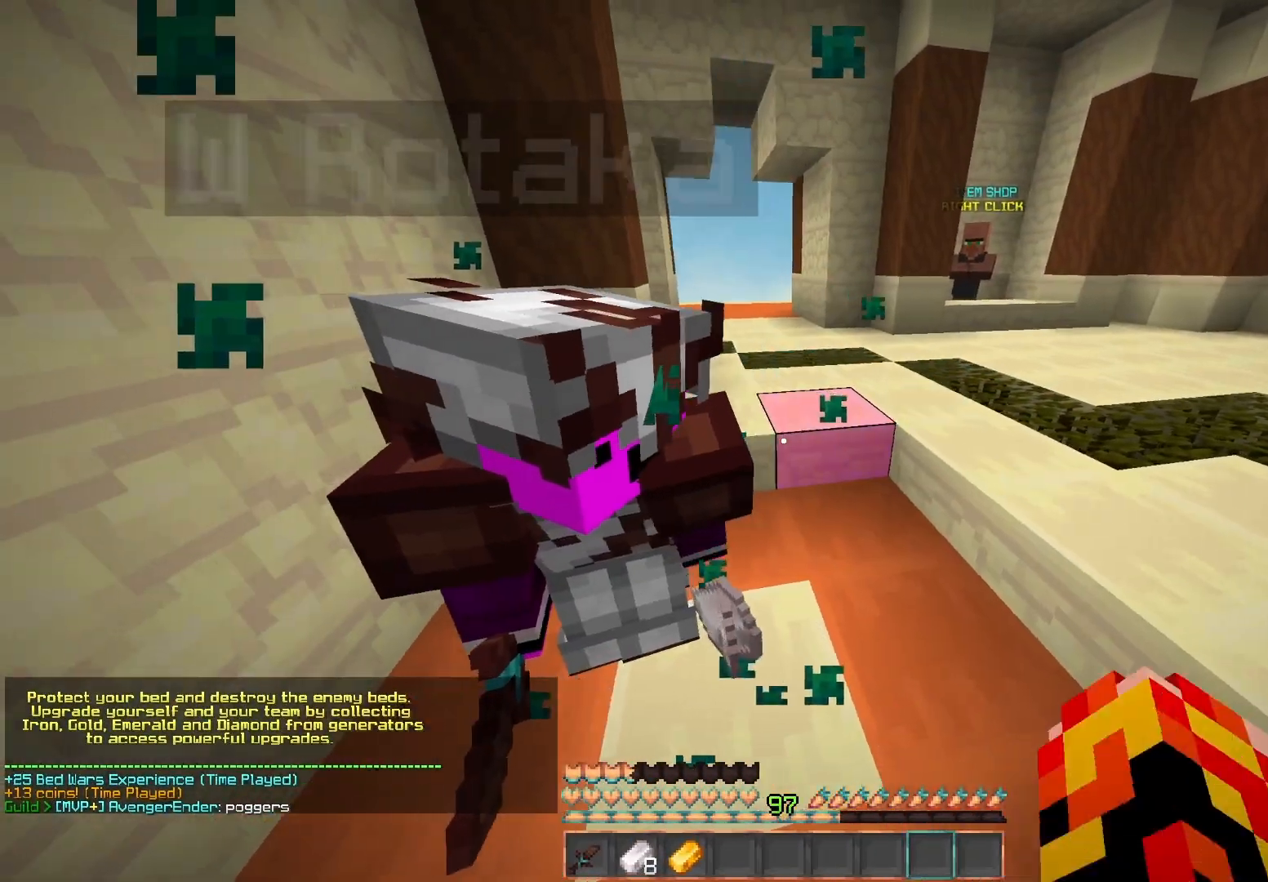
Gameplay with keyboard and mouse; each line is a JSON object with the keys and mouse buttons held at the frame after it. "events" lists presses ("down") and releases ("up") of "a", "d", "s", "space", "w", "mouse_left" and "mouse_right" between this image and that frame as [ms after this image, input, new state], when the widget could be followed in between. "mouse_left", "mouse_right" = the "left", "right" buttons of the "mouse" list. No other keys are recorded. Fast repeated clicks can show as one long hold. Mouse movement is not recorded.
{"keys": ["d"], "mouse": ["left"], "events": [[17, "d", "down"], [83, "a", "up"], [133, "mouse_left", "up"], [183, "w", "down"], [300, "a", "down"], [317, "d", "up"], [317, "mouse_left", "down"], [383, "w", "up"], [450, "d", "down"], [500, "a", "up"]]}
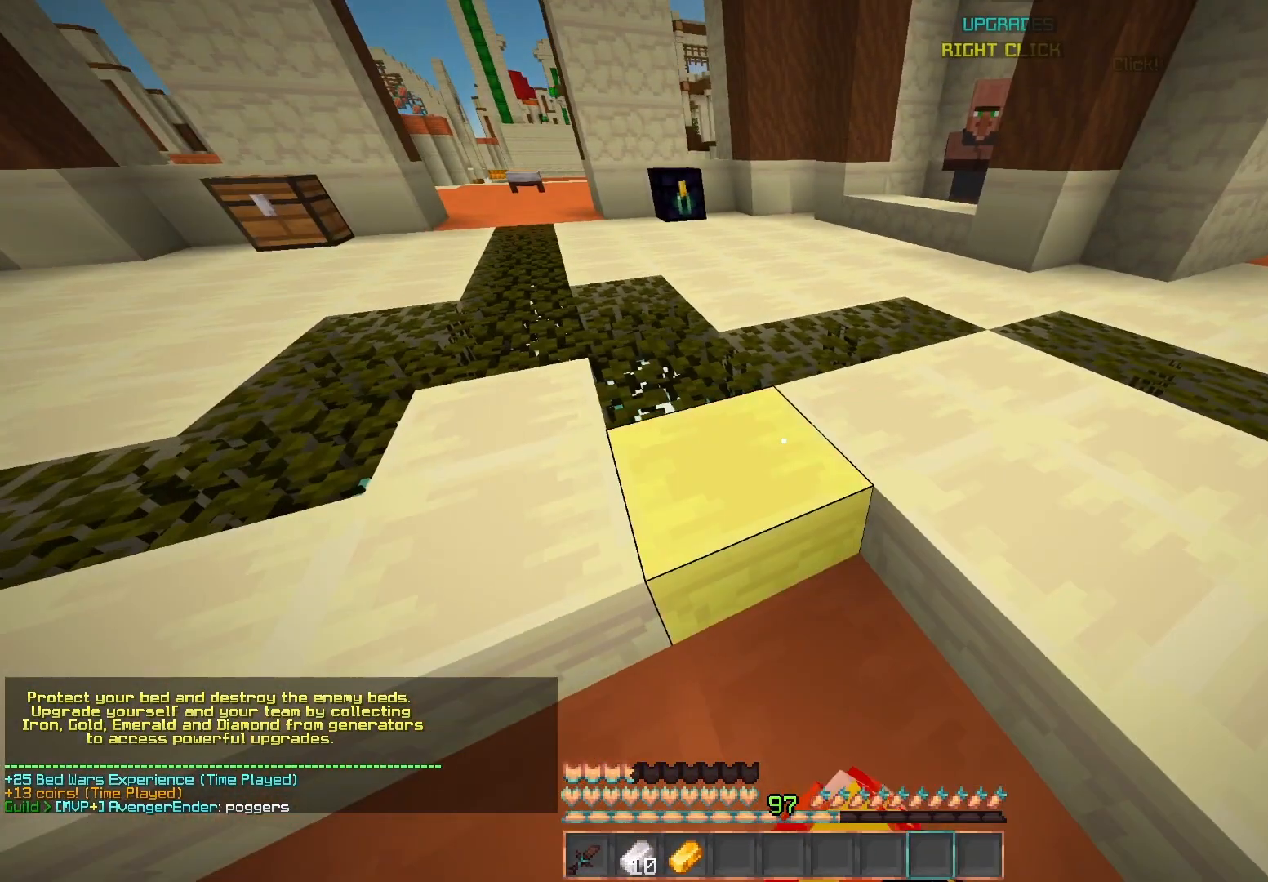
{"keys": [], "mouse": []}
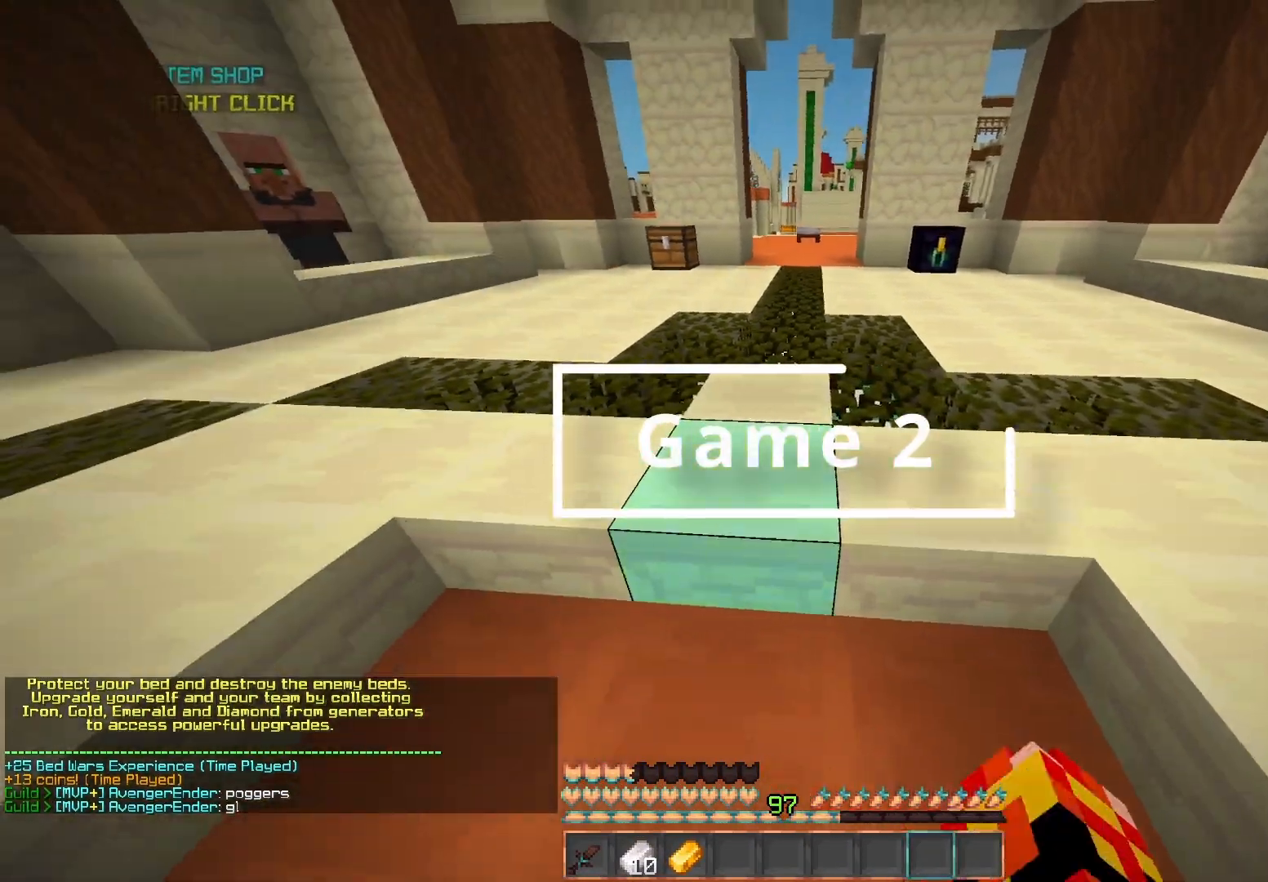
{"keys": [], "mouse": [], "events": []}
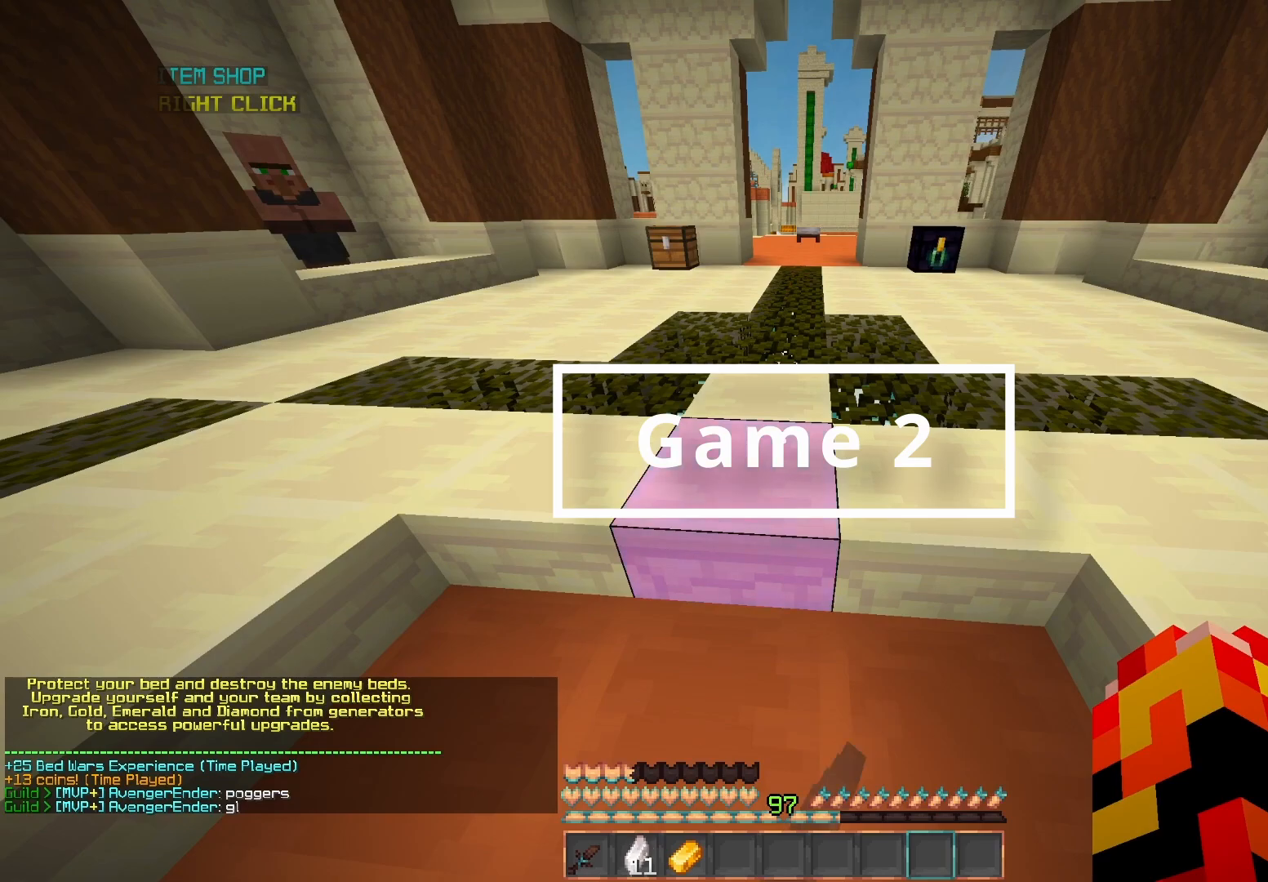
{"keys": [], "mouse": [], "events": []}
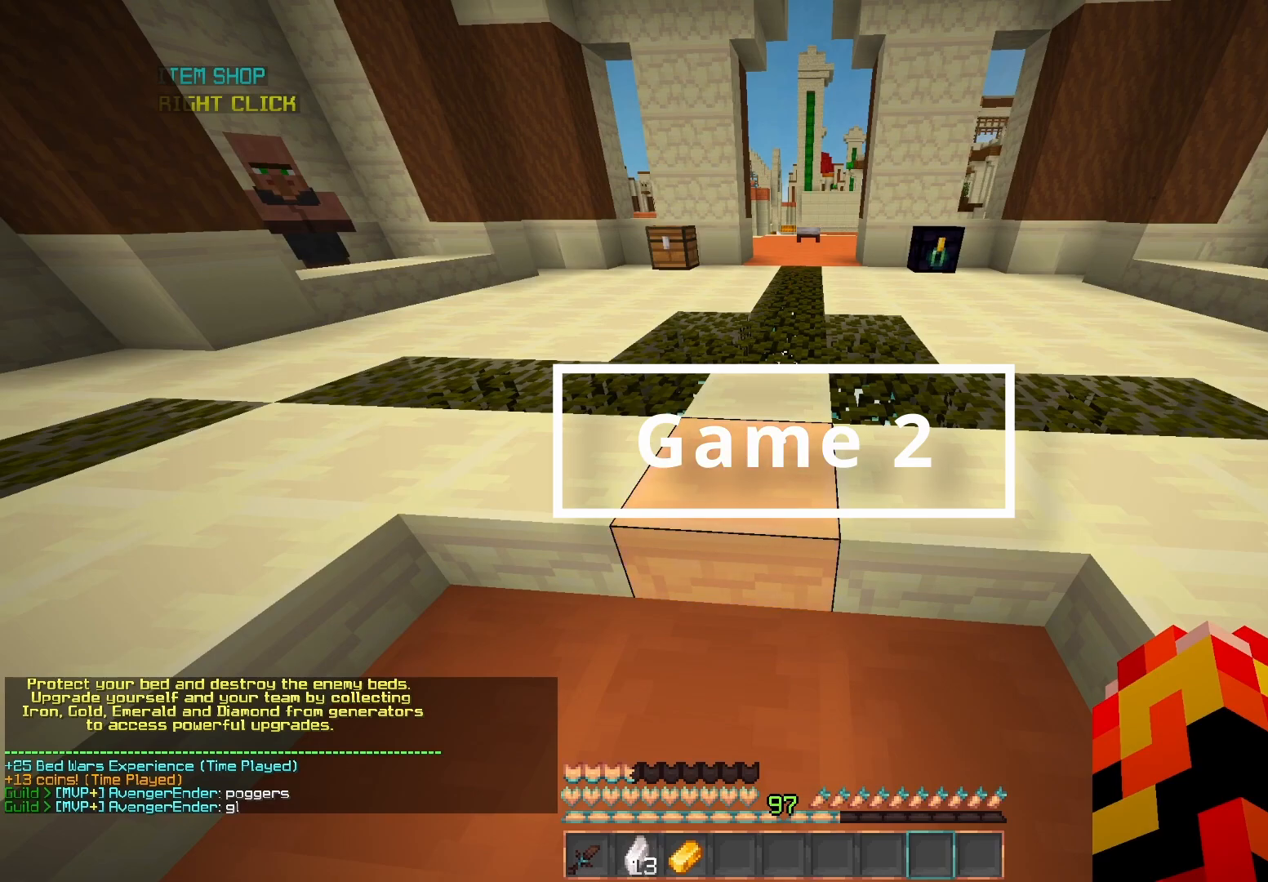
{"keys": [], "mouse": [], "events": []}
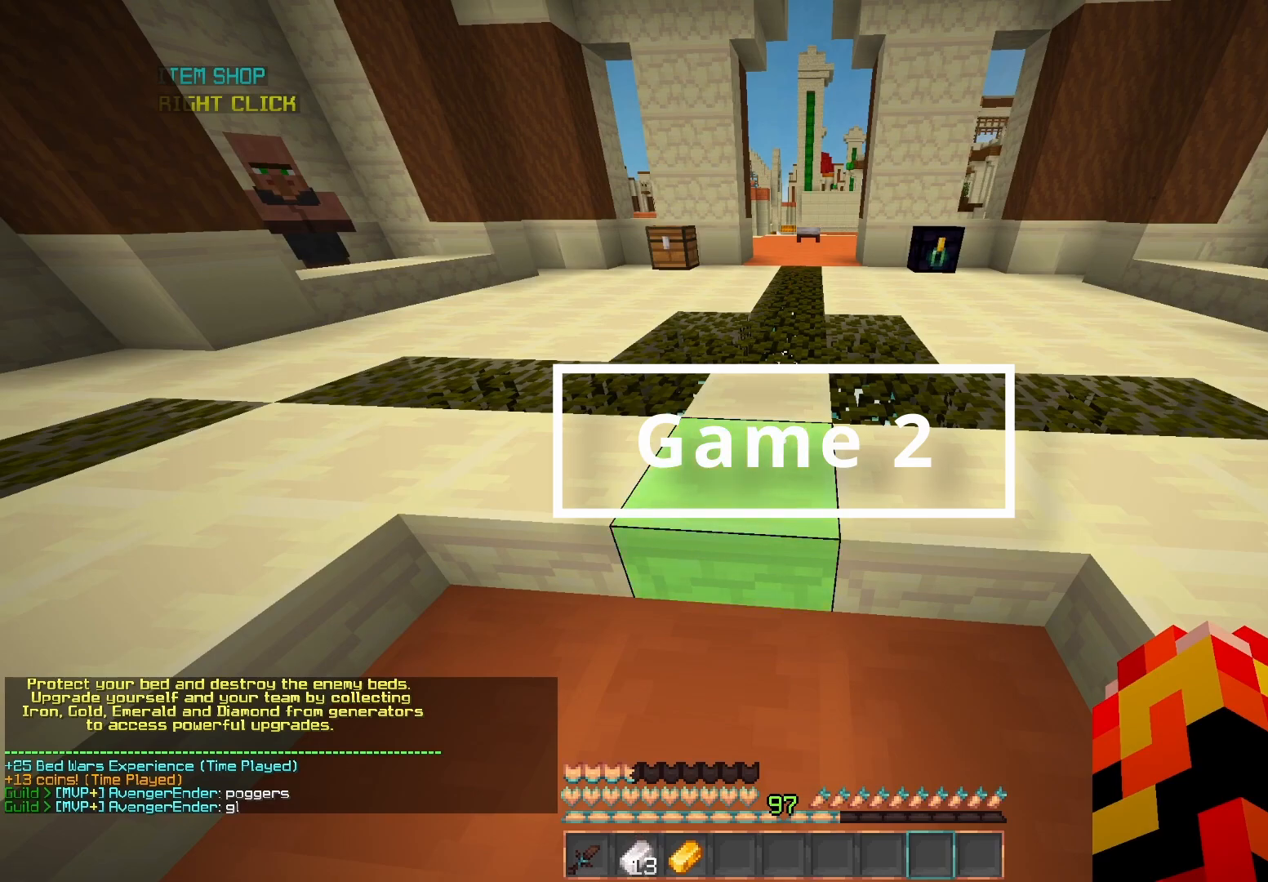
{"keys": [], "mouse": [], "events": []}
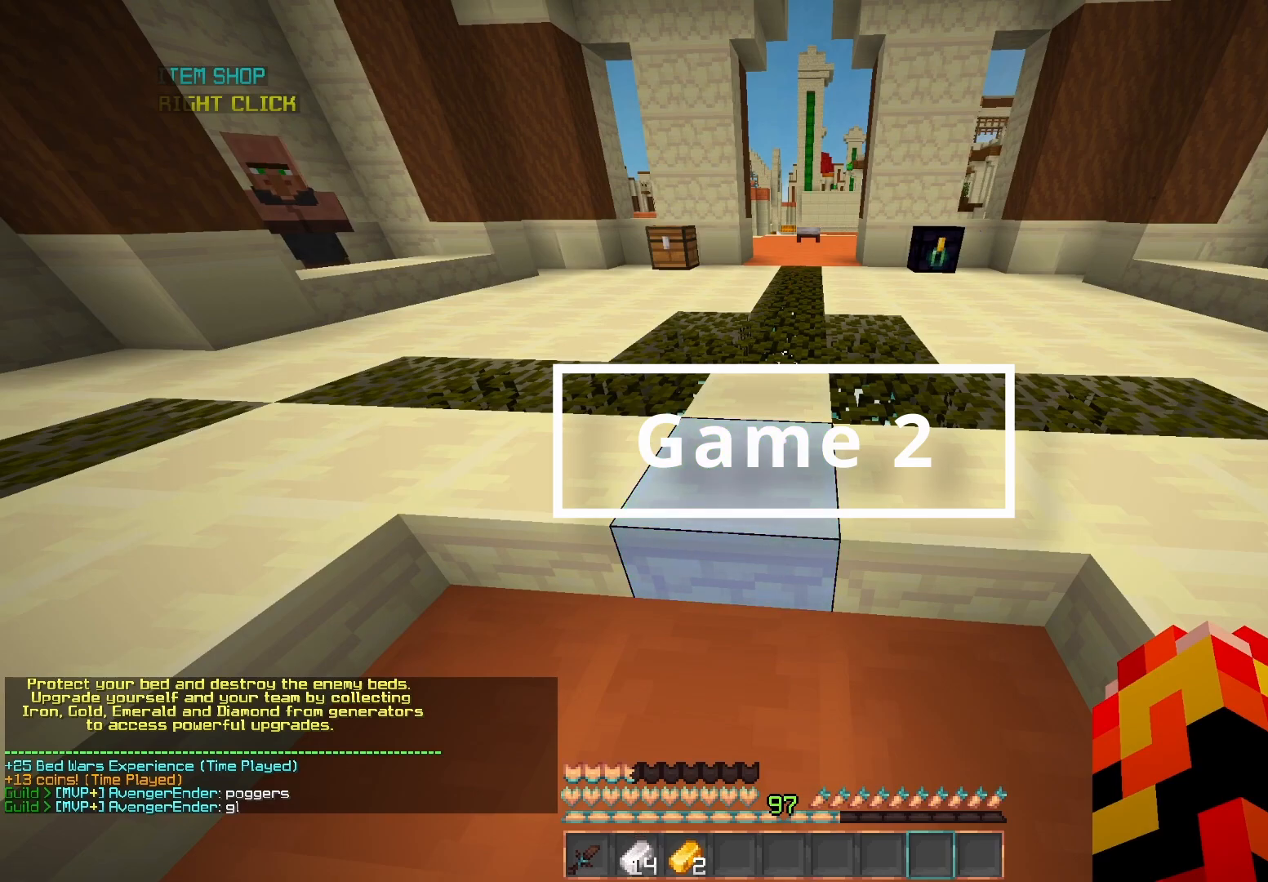
{"keys": [], "mouse": [], "events": []}
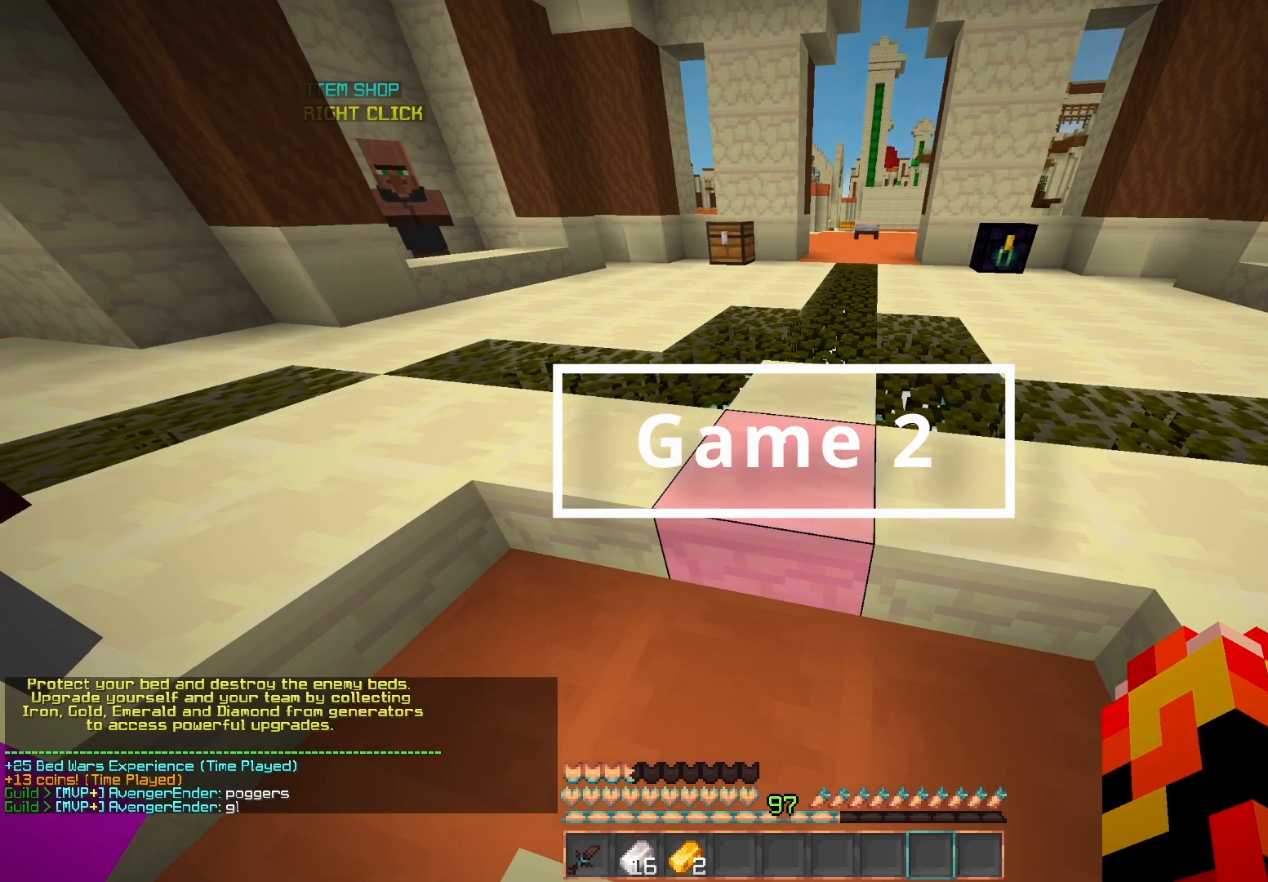
{"keys": [], "mouse": [], "events": [[250, "d", "down"], [400, "d", "up"]]}
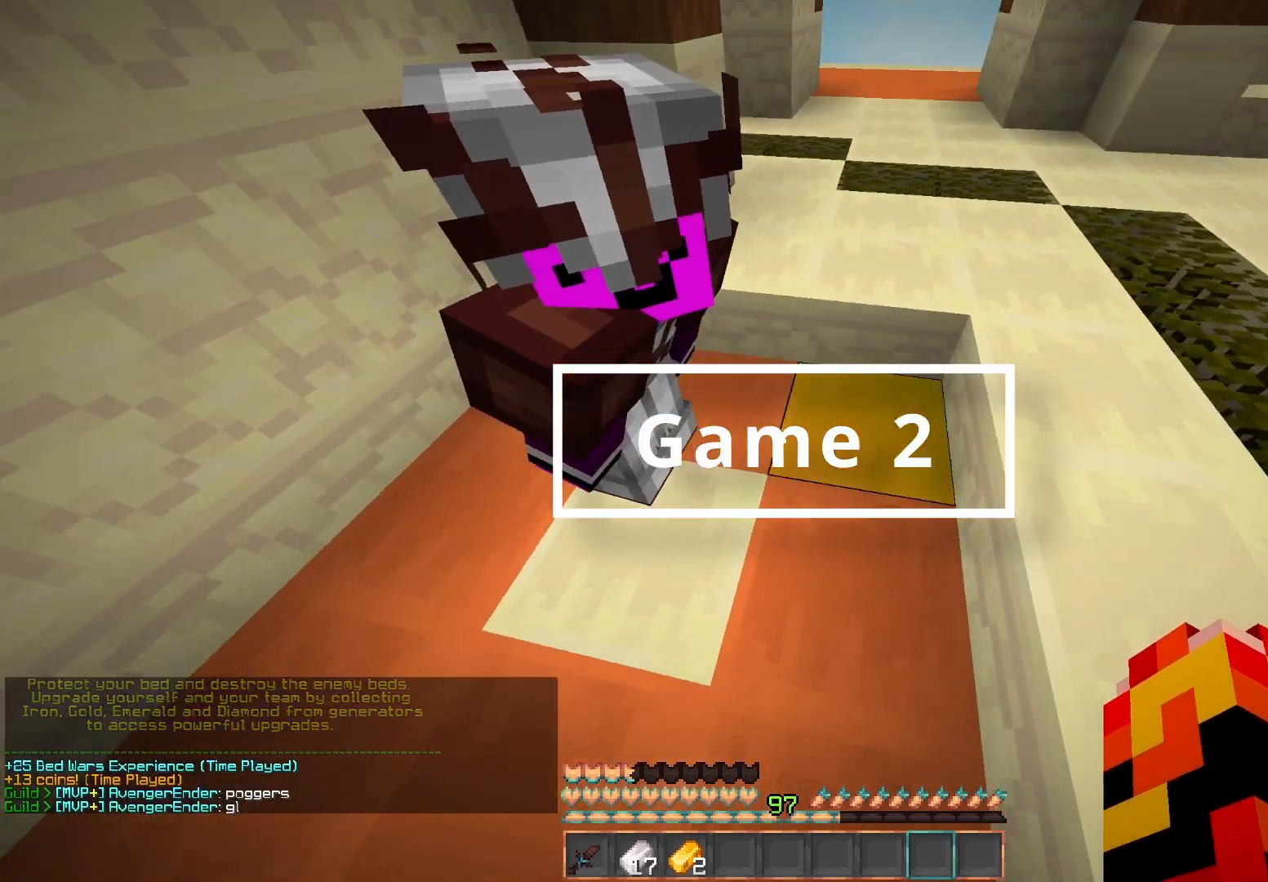
{"keys": [], "mouse": [], "events": []}
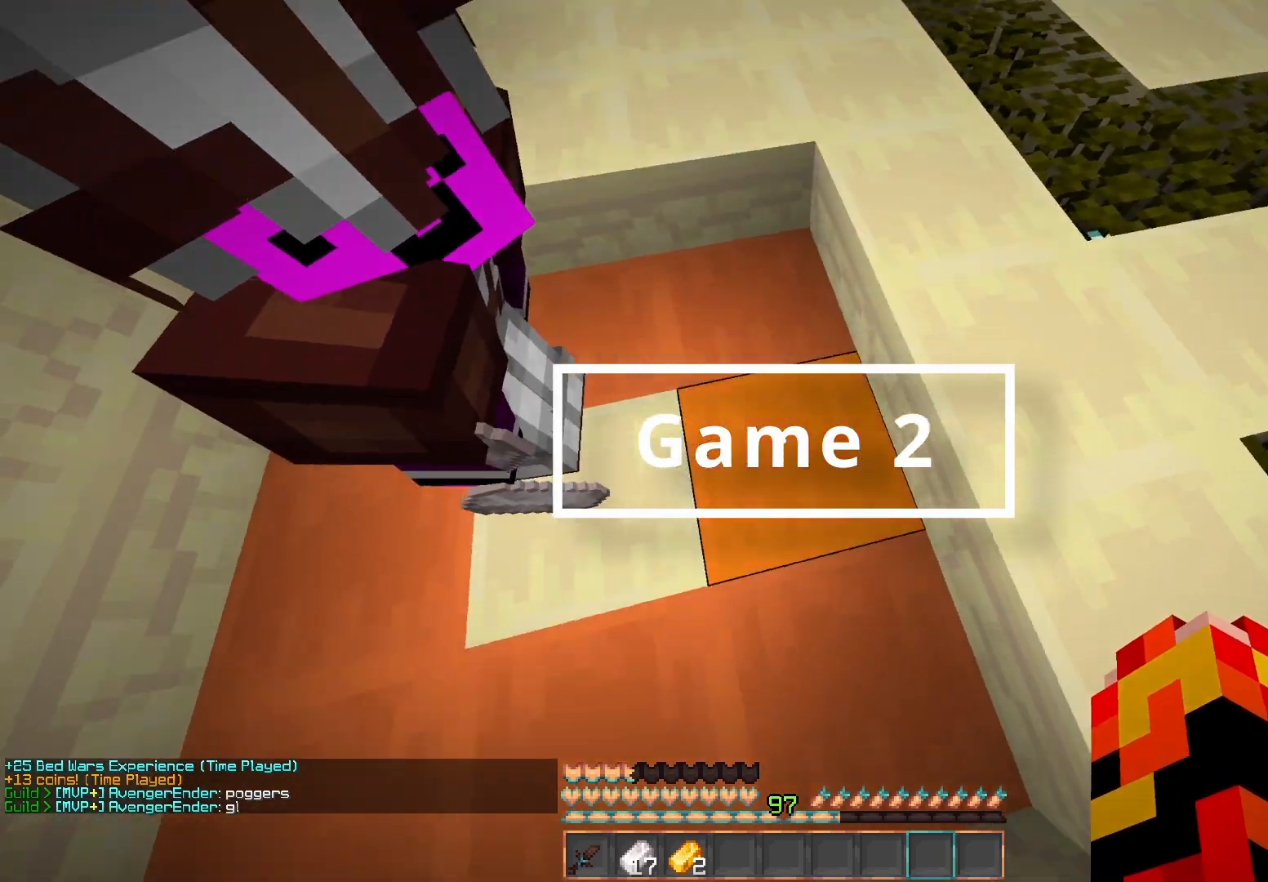
{"keys": [], "mouse": [], "events": []}
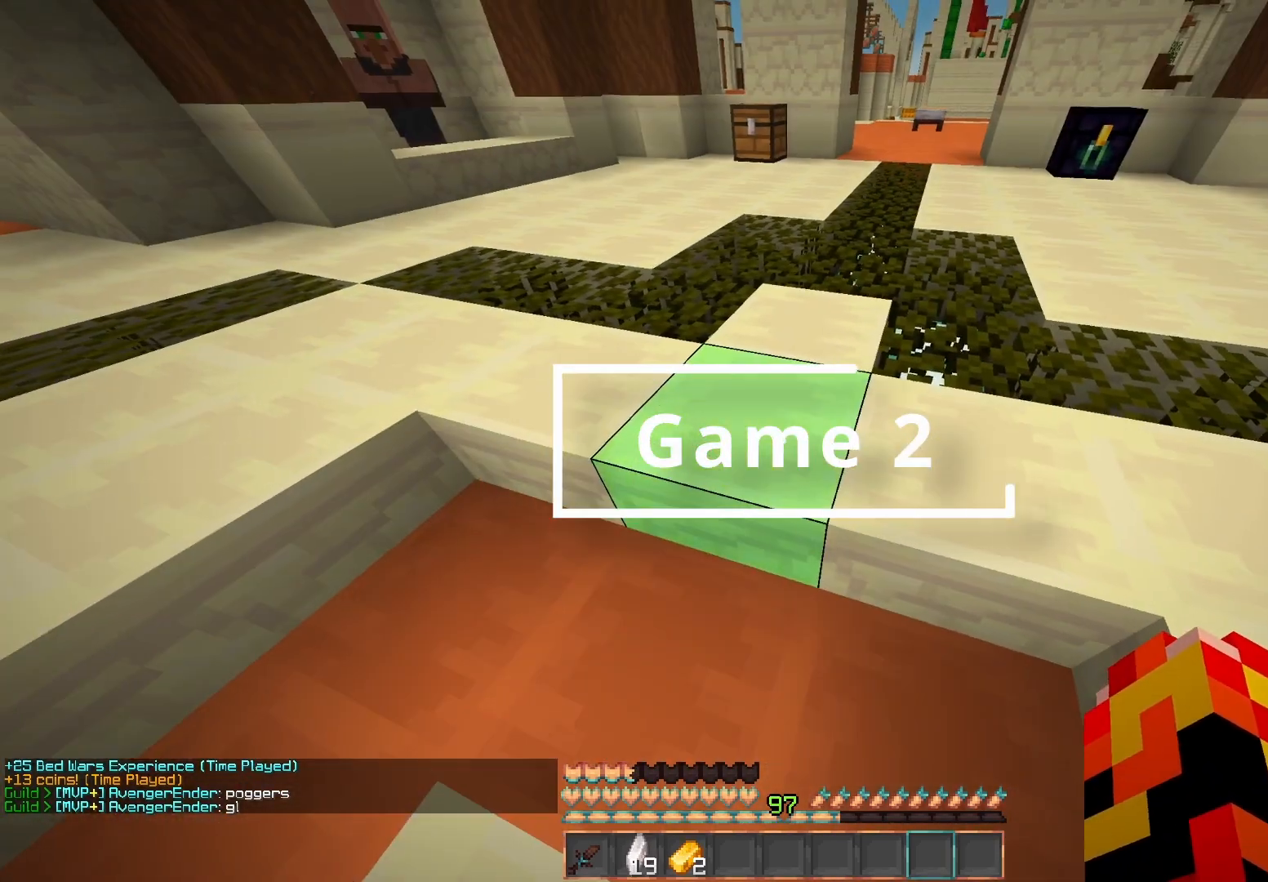
{"keys": [], "mouse": ["left"], "events": [[33, "w", "down"], [183, "a", "down"], [367, "w", "up"], [417, "mouse_left", "down"], [467, "a", "up"]]}
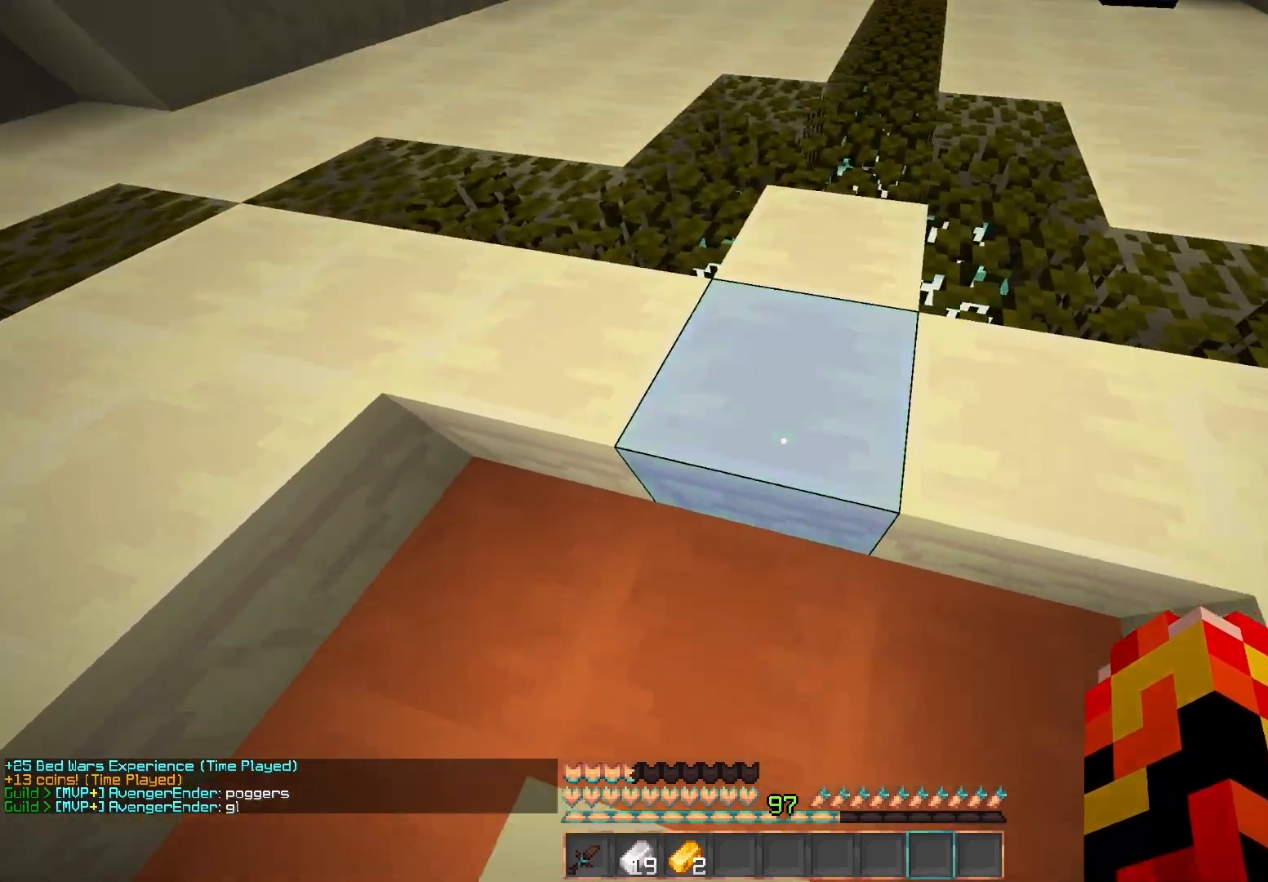
{"keys": ["w"], "mouse": ["left"], "events": [[200, "w", "down"], [317, "mouse_left", "up"], [383, "mouse_left", "down"]]}
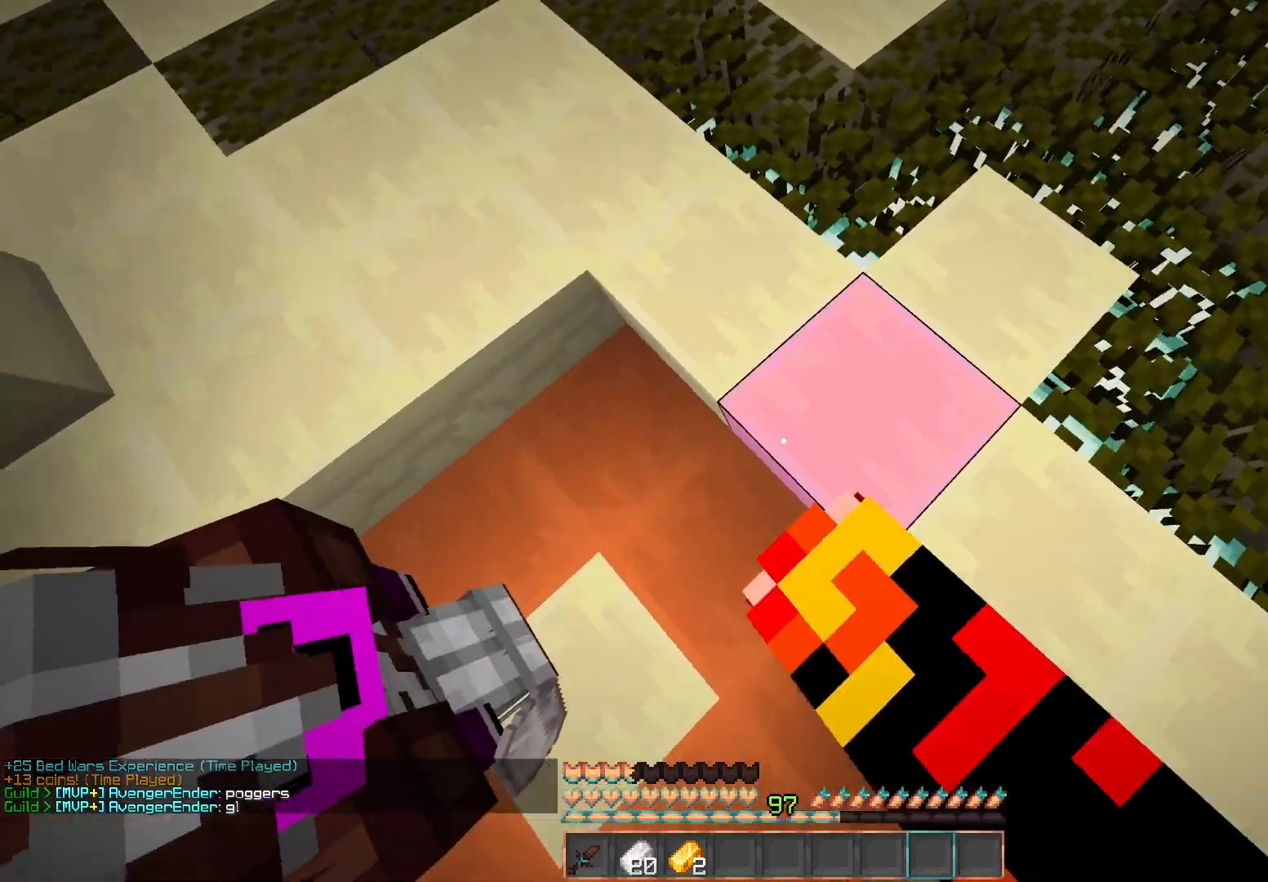
{"keys": [], "mouse": [], "events": [[50, "mouse_left", "up"], [83, "w", "up"]]}
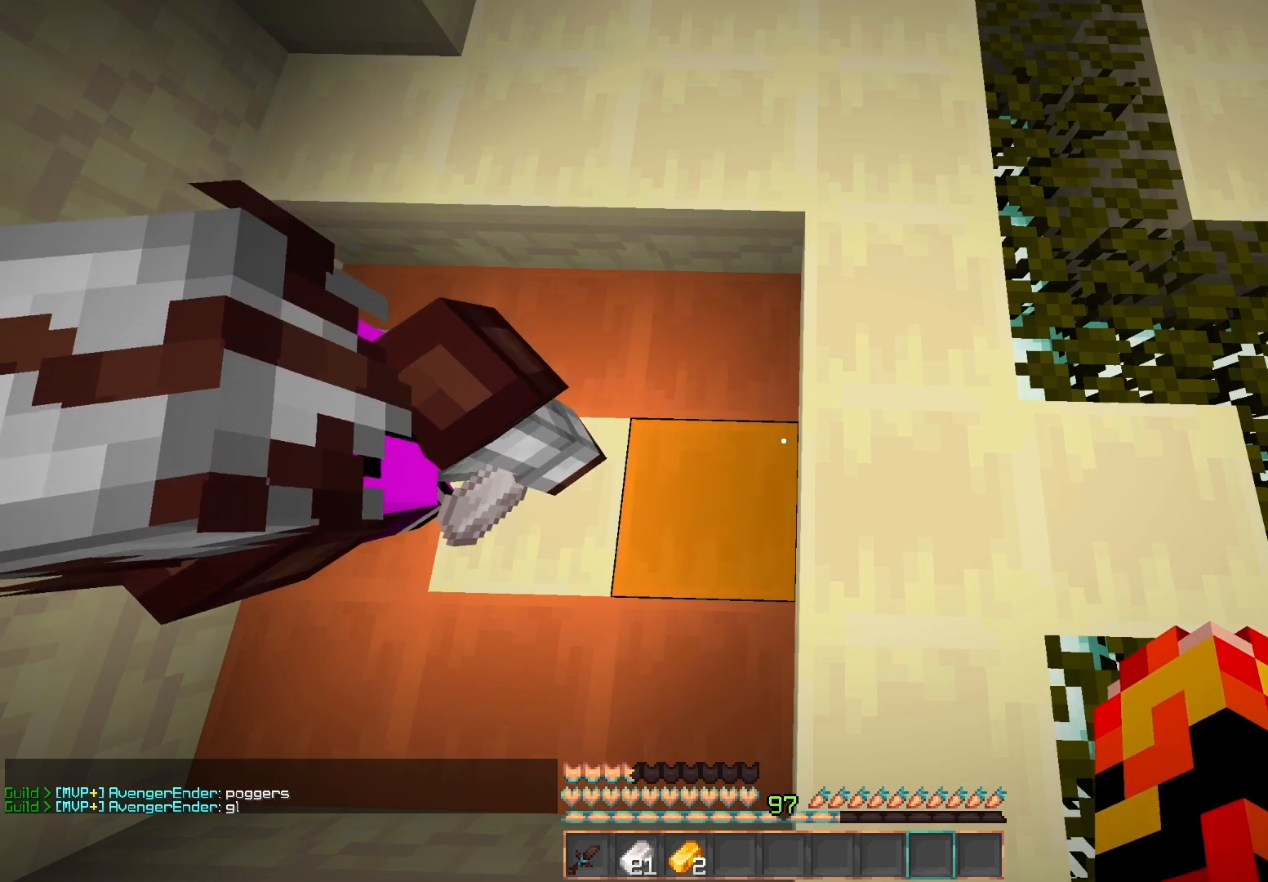
{"keys": [], "mouse": [], "events": []}
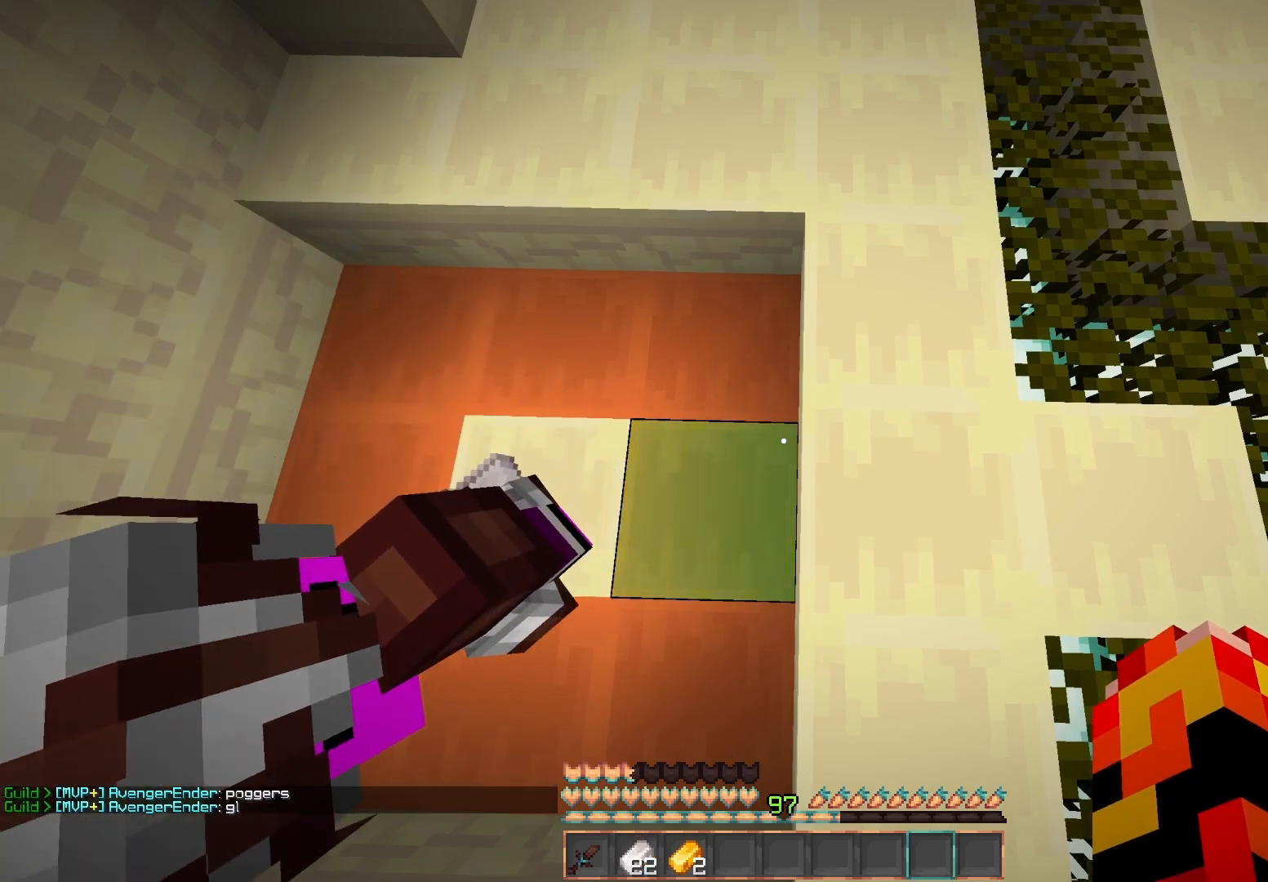
{"keys": ["a"], "mouse": [], "events": [[150, "a", "down"]]}
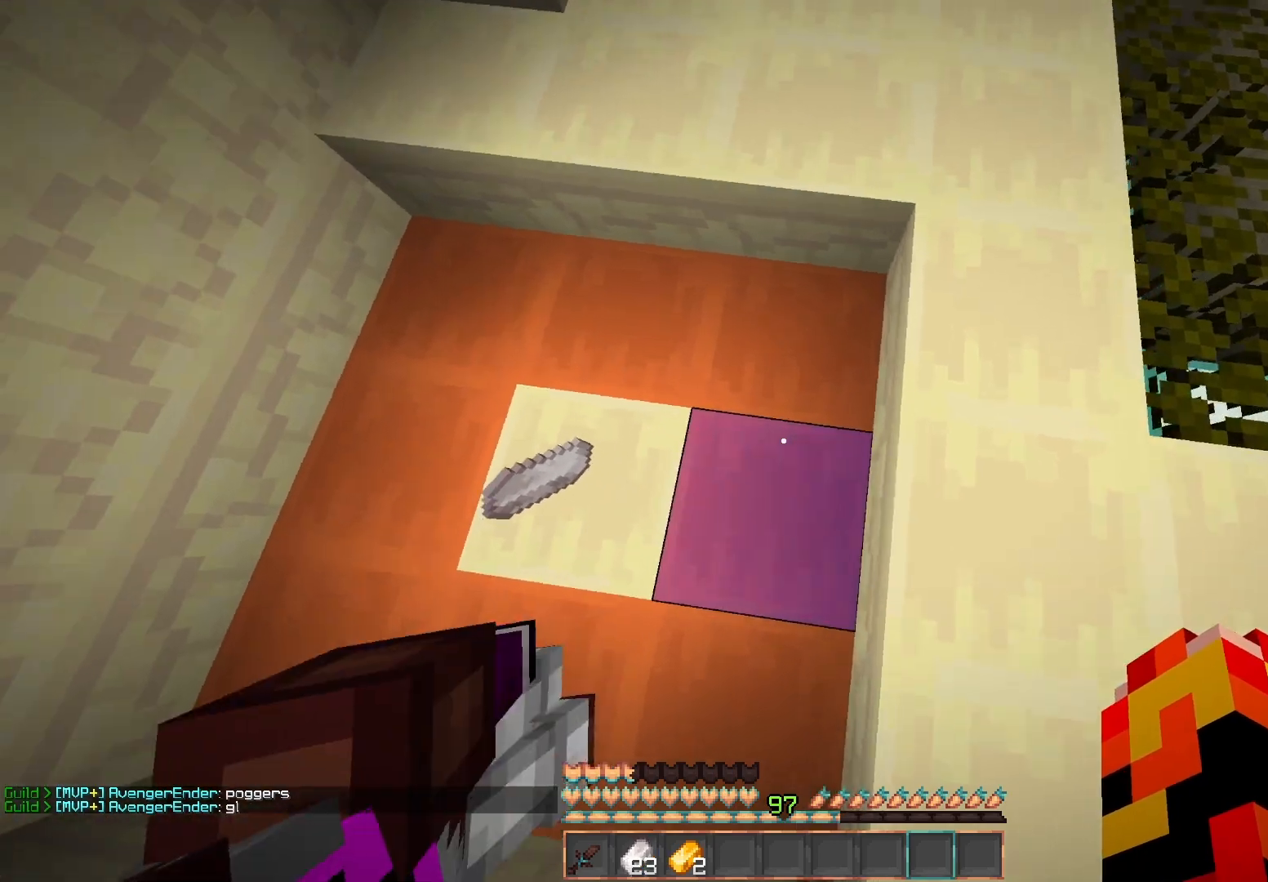
{"keys": ["d"], "mouse": [], "events": [[17, "a", "up"], [200, "d", "down"]]}
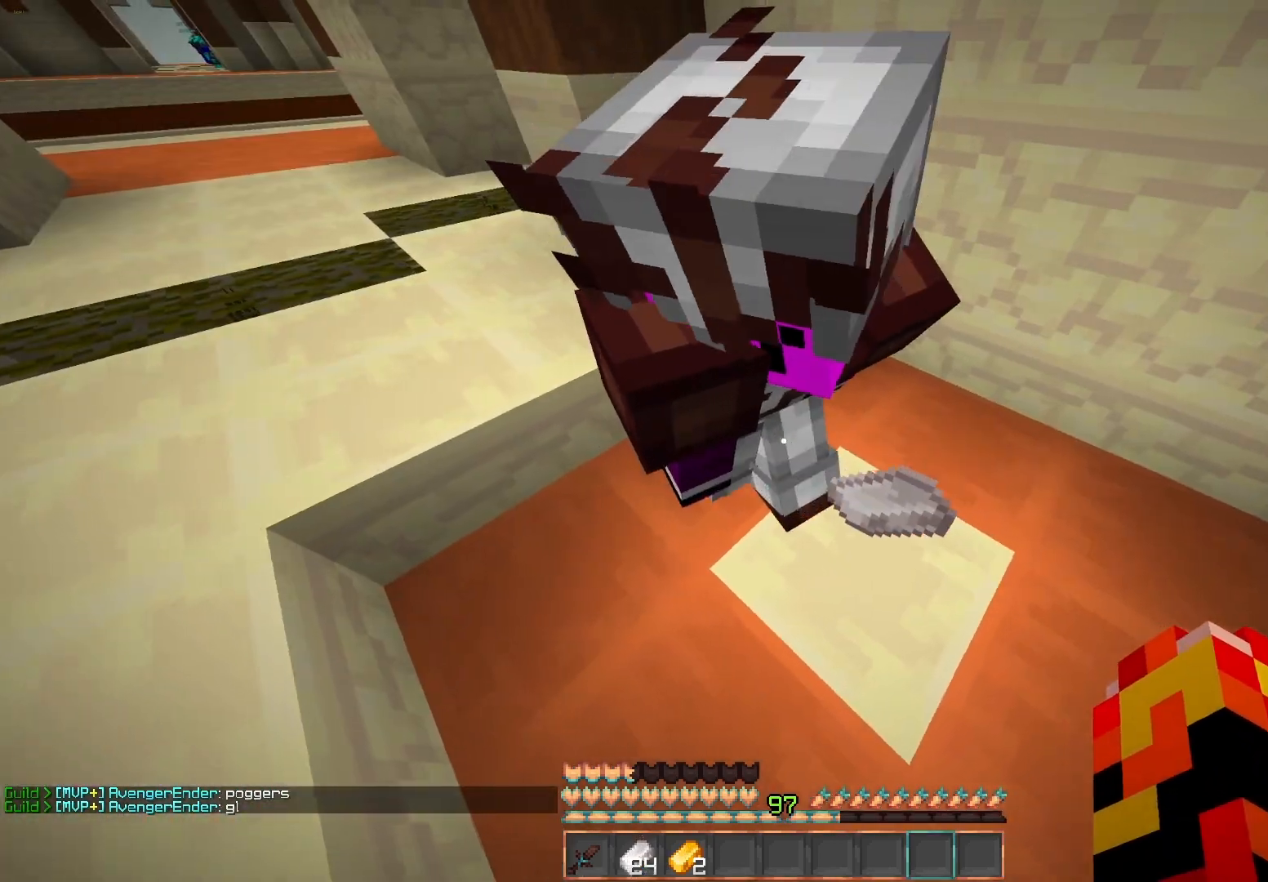
{"keys": ["d"], "mouse": ["left"], "events": [[100, "d", "up"], [183, "a", "down"], [333, "d", "down"], [383, "a", "up"], [433, "mouse_left", "down"]]}
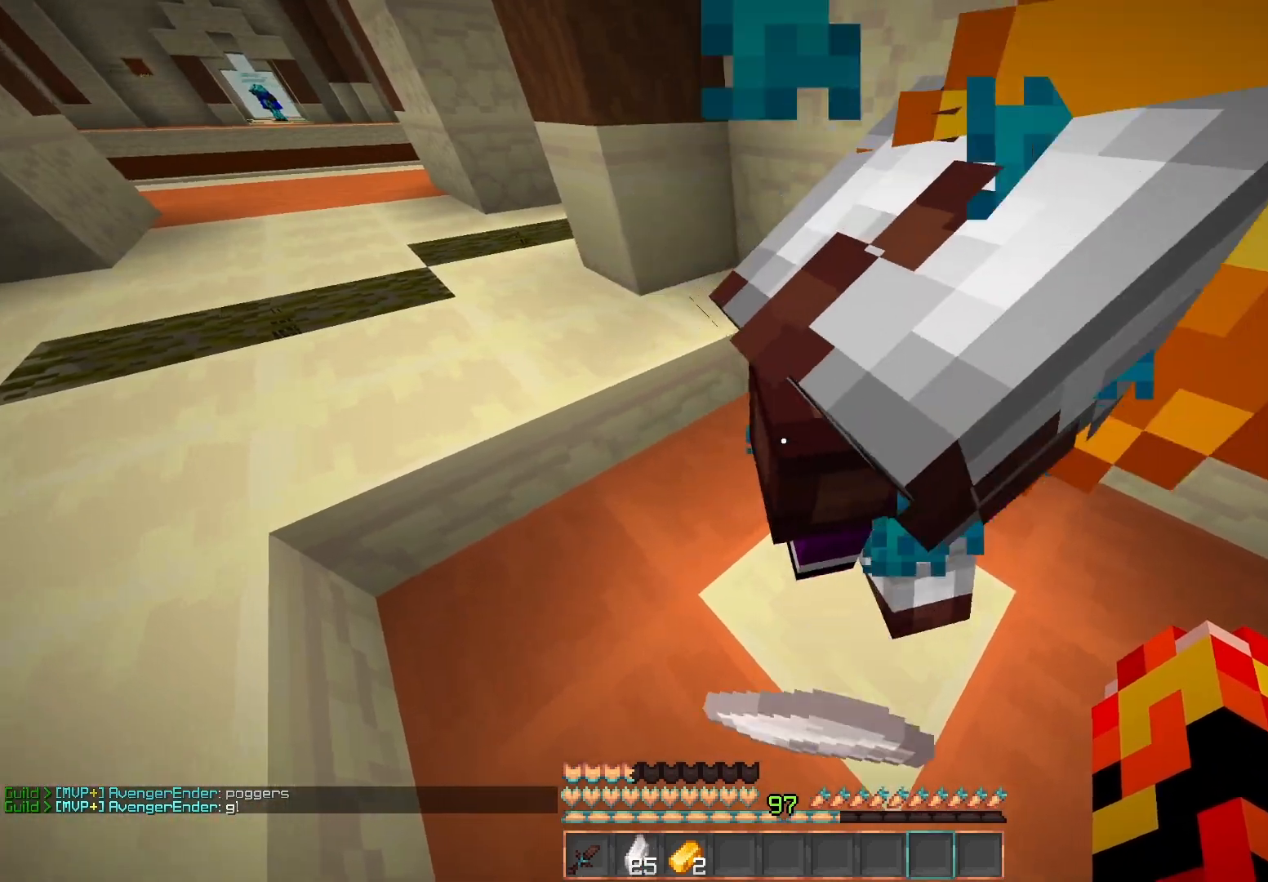
{"keys": [], "mouse": [], "events": [[33, "mouse_left", "up"], [100, "a", "down"], [100, "d", "up"], [300, "d", "down"], [317, "a", "up"], [467, "d", "up"]]}
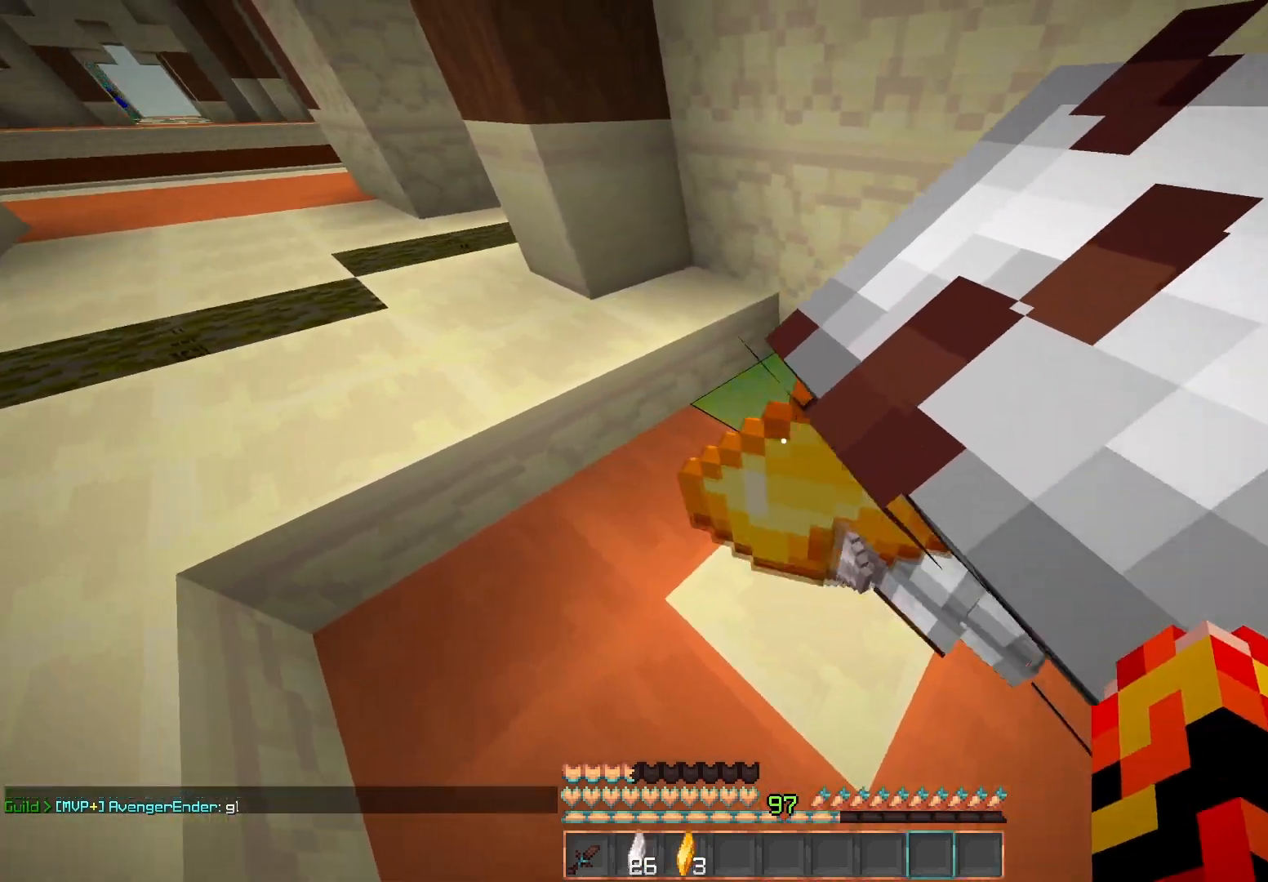
{"keys": ["d"], "mouse": [], "events": [[100, "a", "down"], [433, "d", "down"], [467, "a", "up"]]}
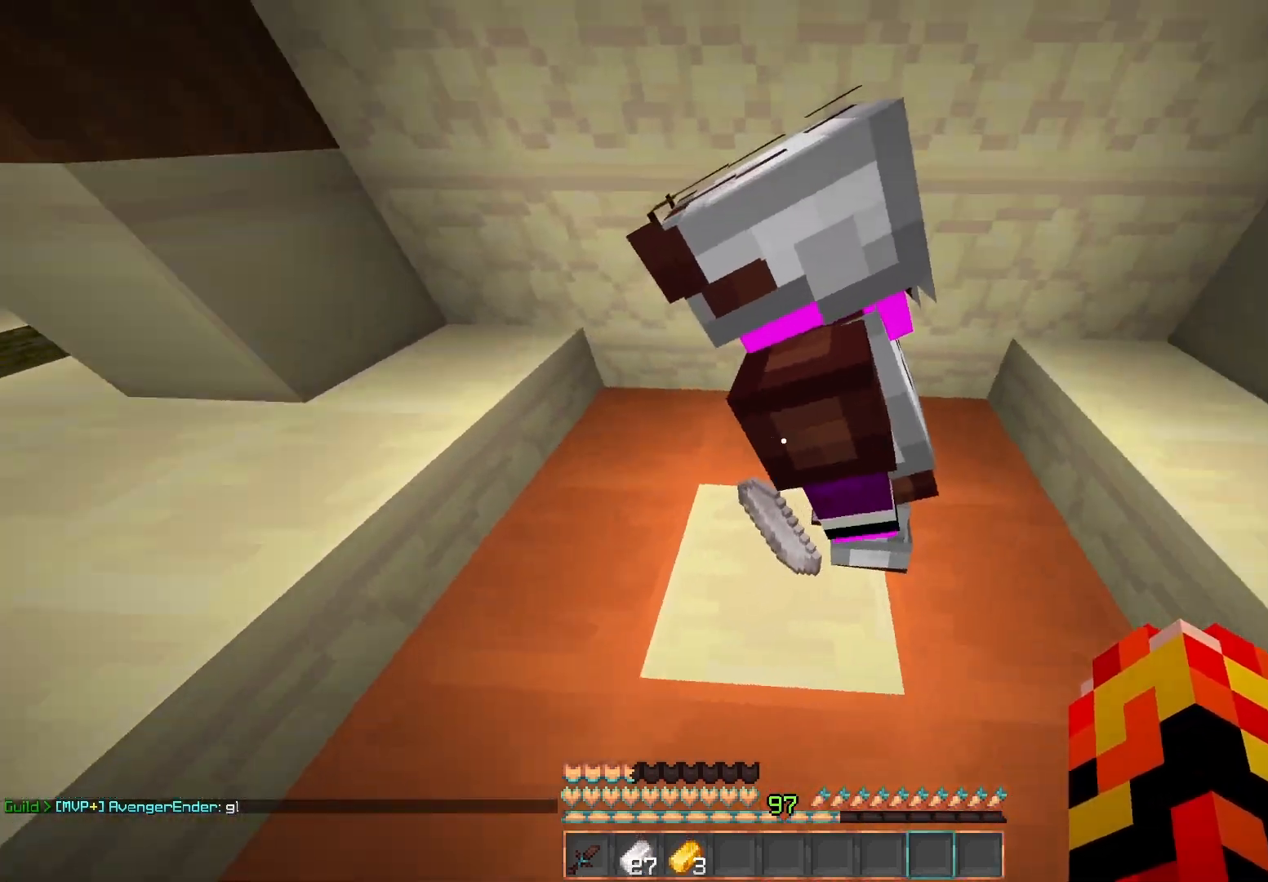
{"keys": ["a", "d"], "mouse": [], "events": [[133, "a", "down"], [217, "d", "up"], [433, "d", "down"]]}
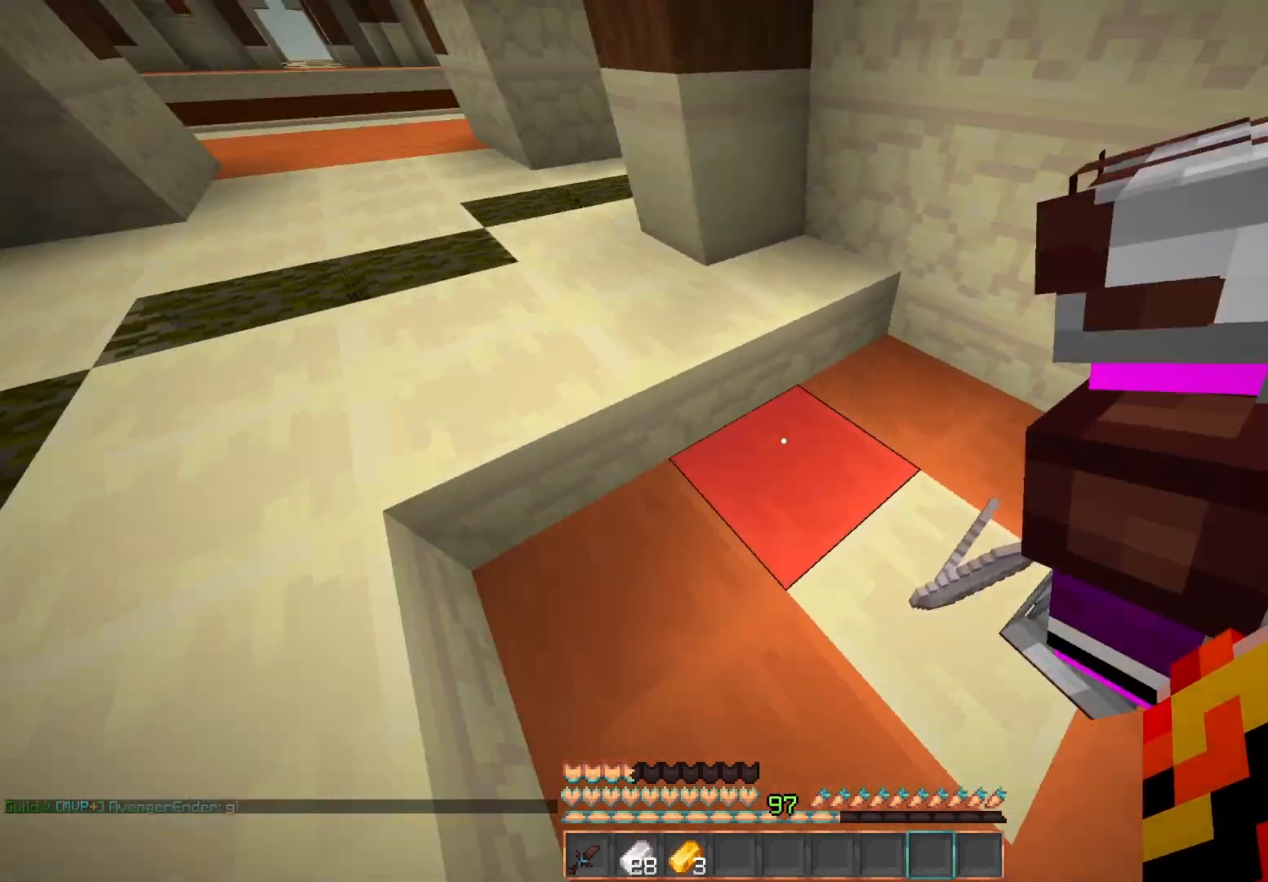
{"keys": [], "mouse": [], "events": [[17, "a", "up"], [267, "a", "down"], [267, "d", "up"], [417, "a", "up"]]}
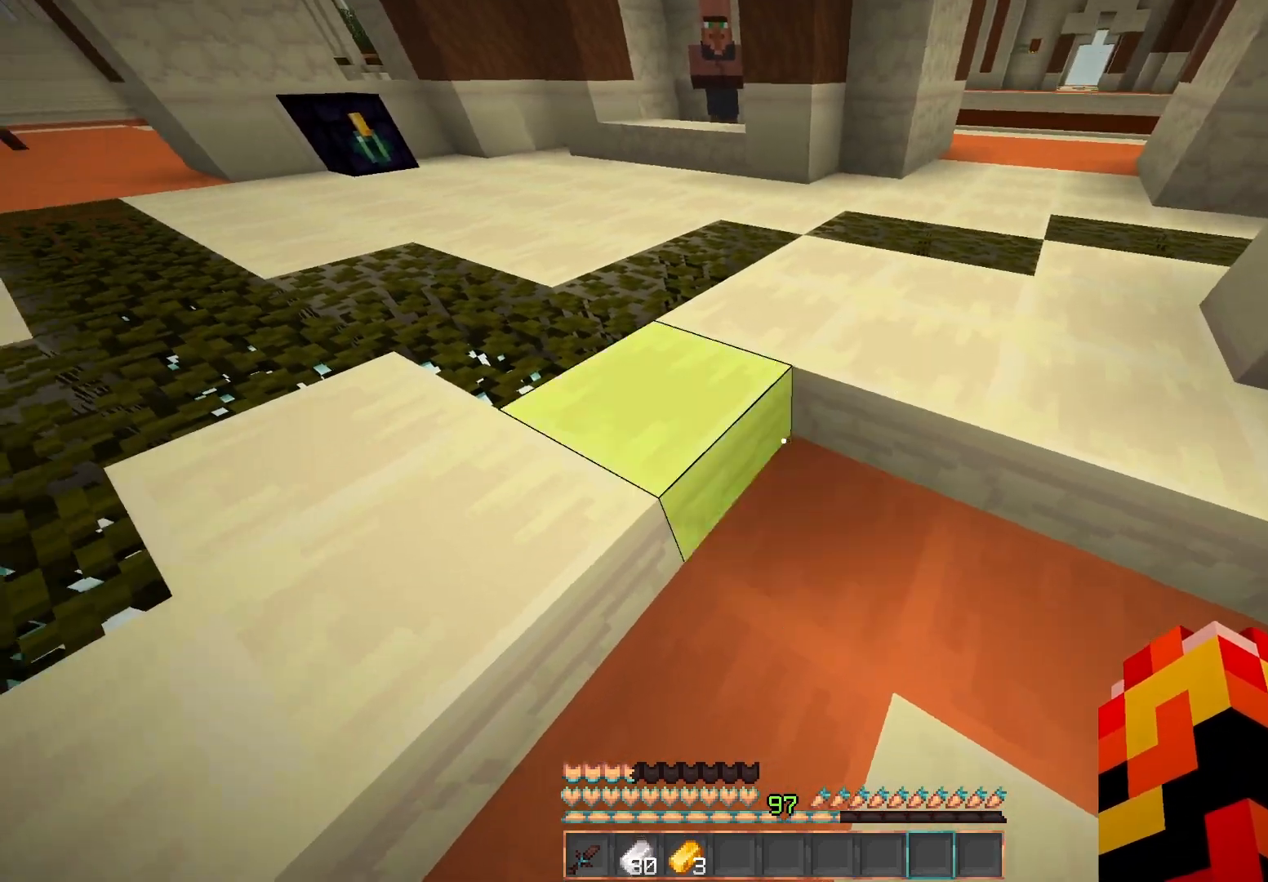
{"keys": ["s"], "mouse": [], "events": [[133, "s", "down"], [350, "mouse_left", "down"], [467, "mouse_left", "up"]]}
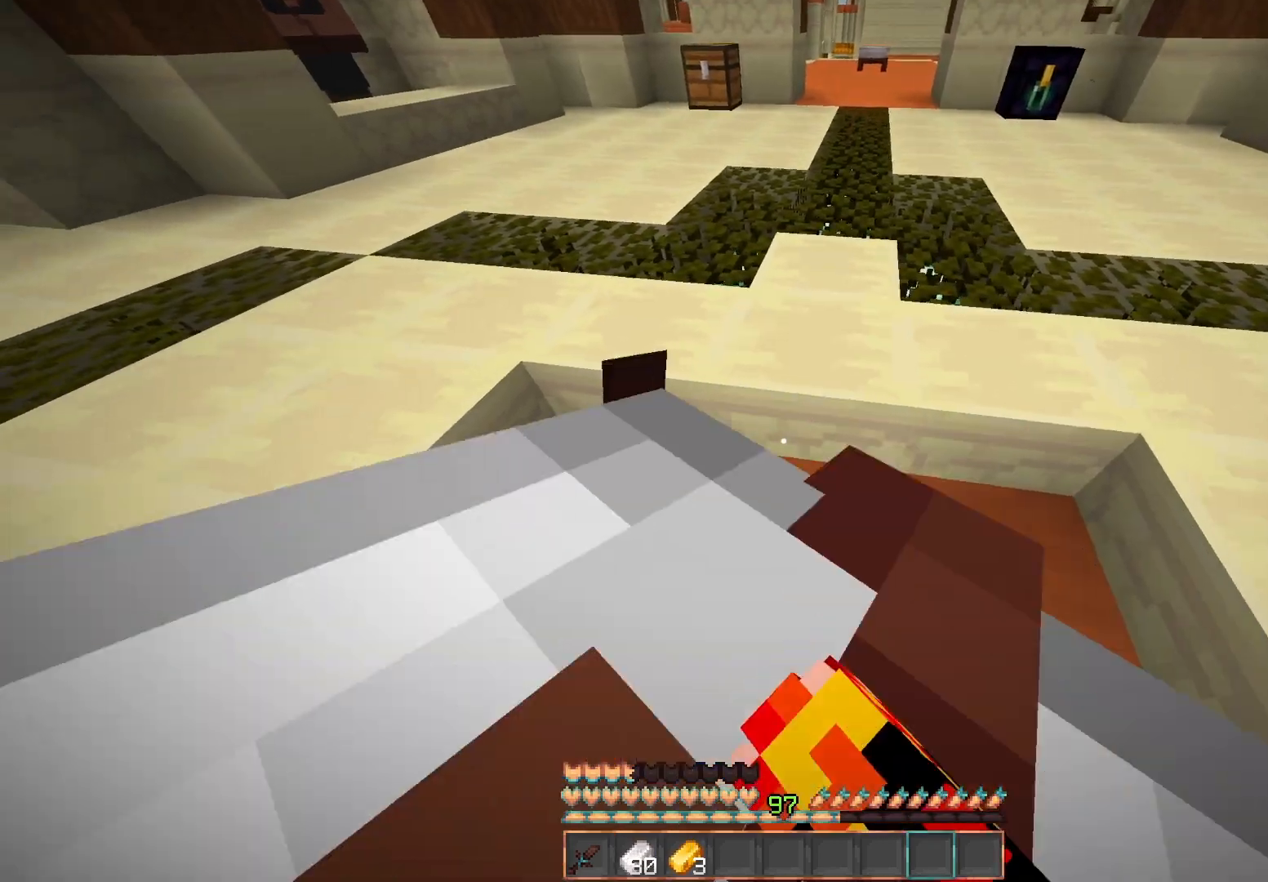
{"keys": [], "mouse": [], "events": [[67, "d", "down"], [117, "s", "up"], [200, "d", "up"]]}
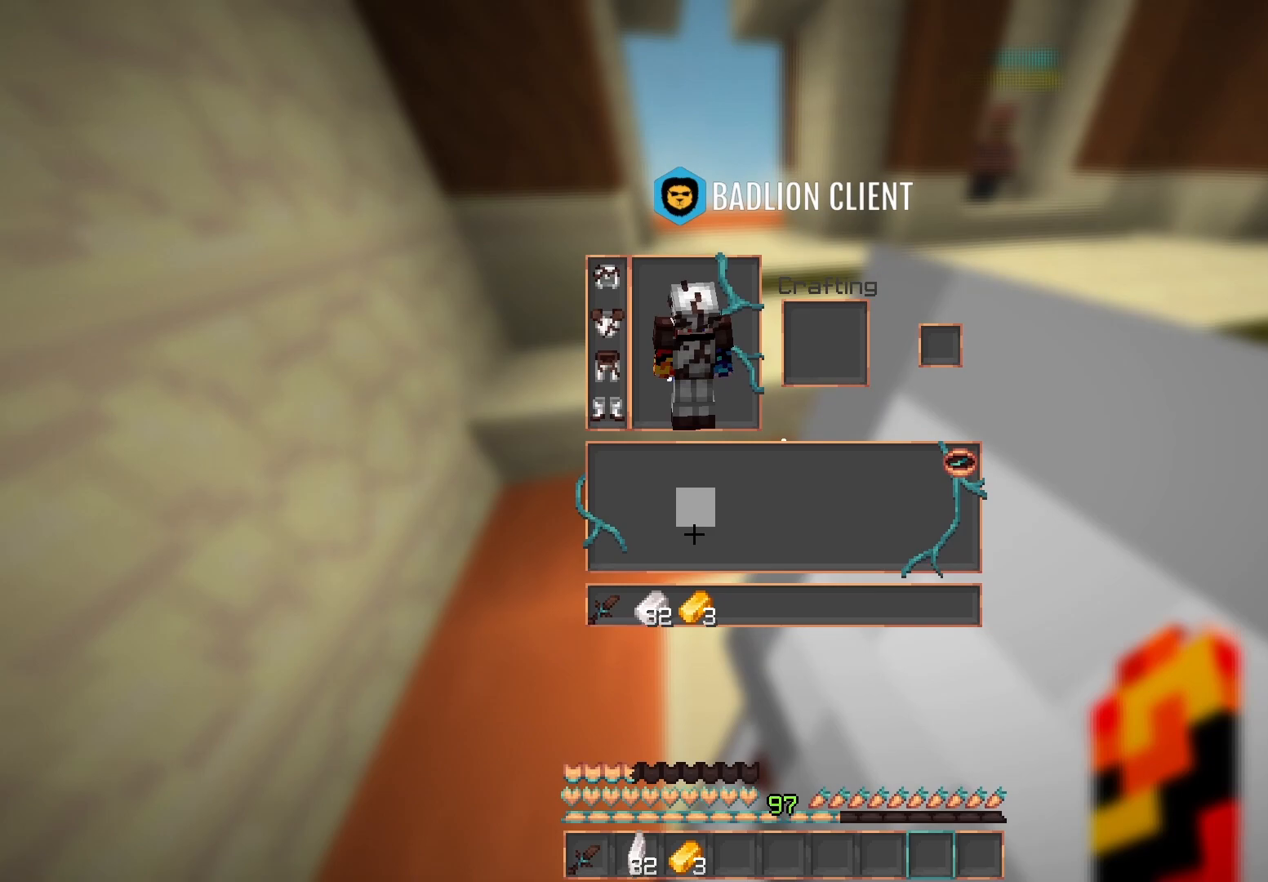
{"keys": [], "mouse": [], "events": []}
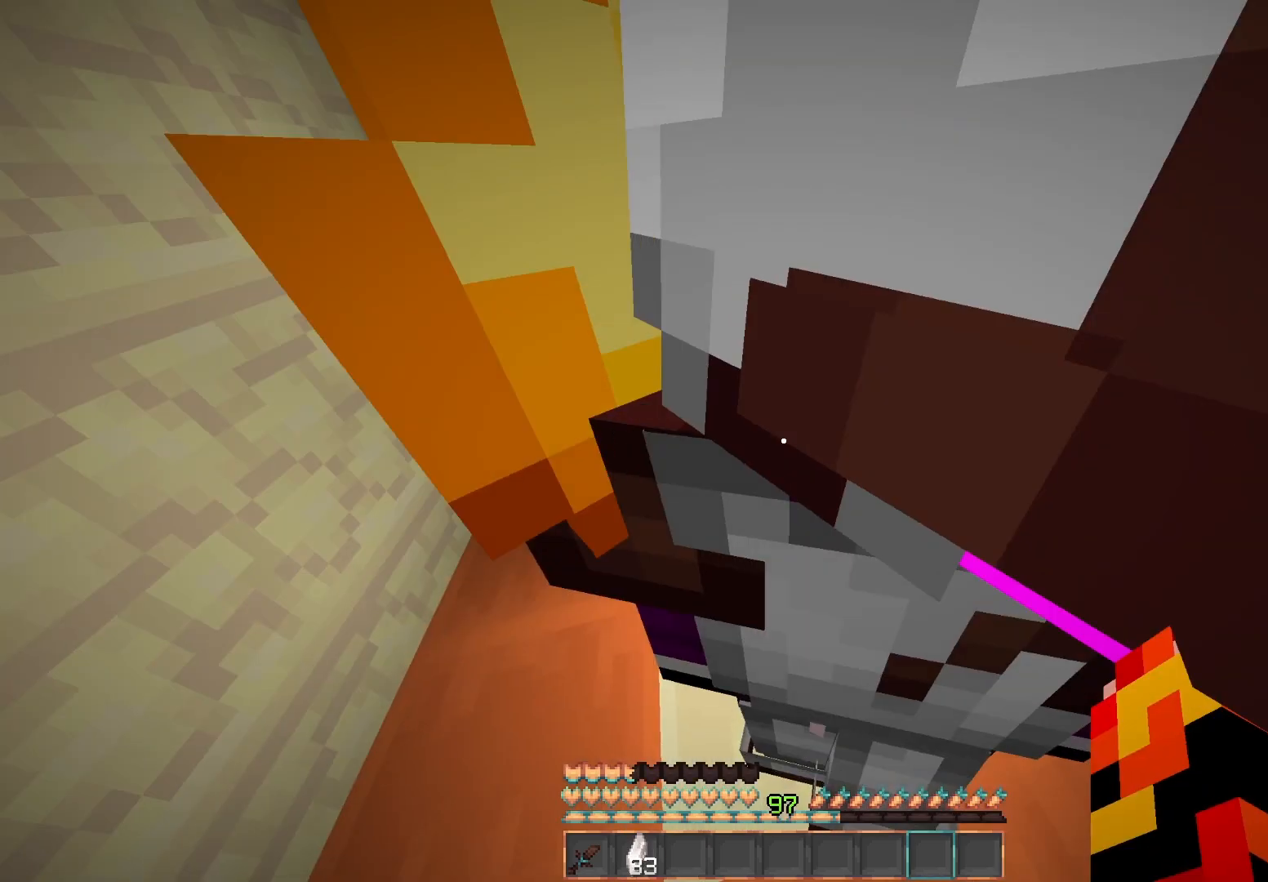
{"keys": ["w"], "mouse": [], "events": [[50, "w", "down"], [217, "space", "down"], [433, "space", "up"]]}